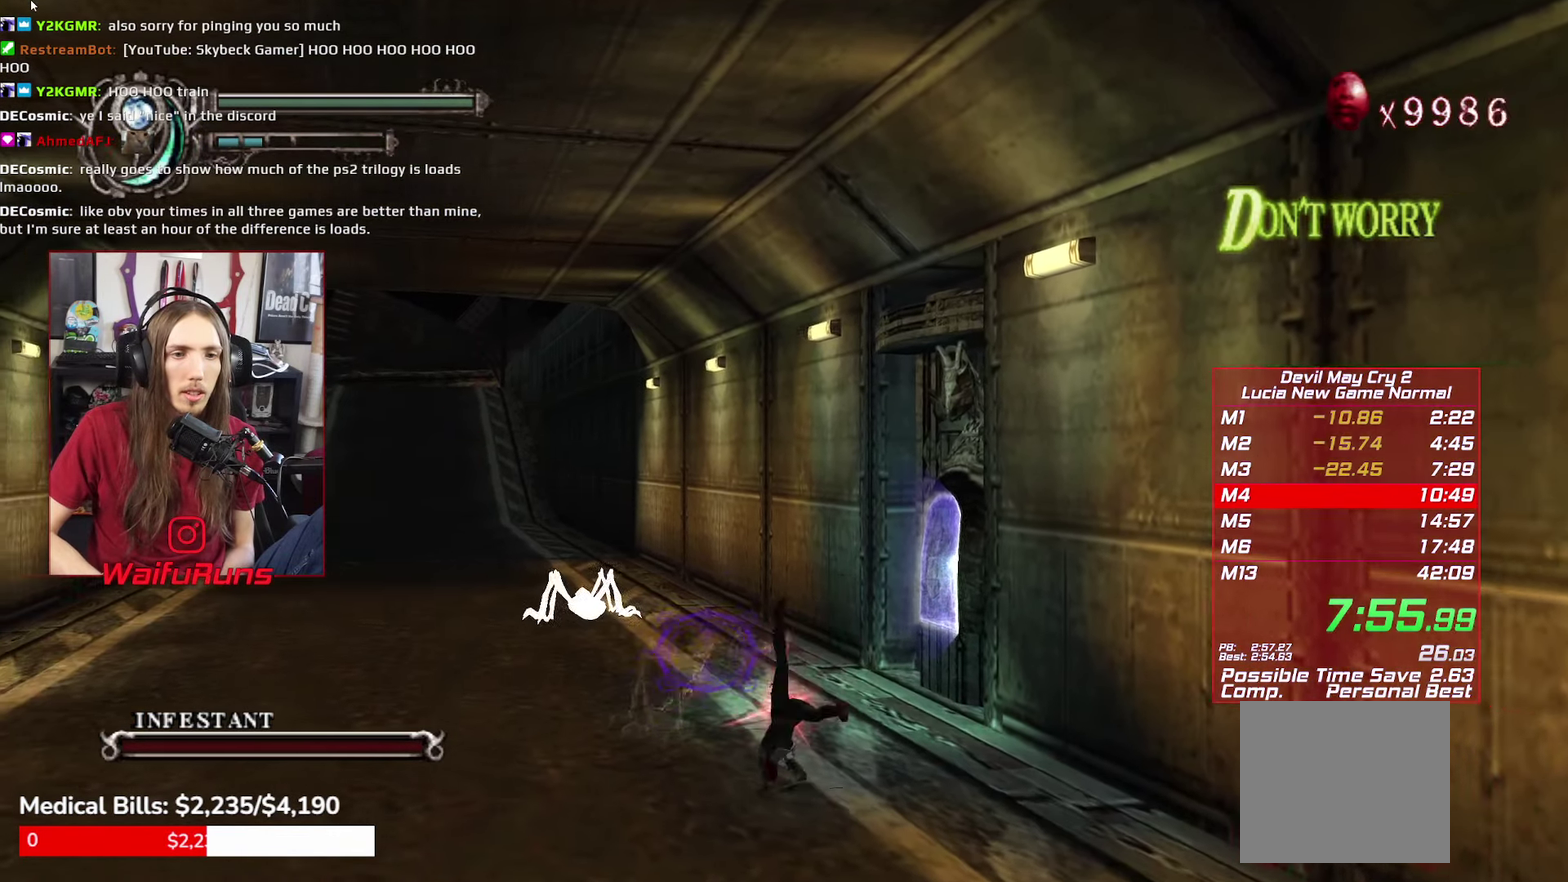
Gameplay with a controller (Xbox layout); each line is a JSON object with the inputs held at the frame after it. "events" lists button and stick changes between this image and that frame as [ms after this image, input, new state], when the widget could be followed in between. This overlay highlights the sticks when they move; stick clicks (L3 R3) are not distinguishable. Not read: DPAD_LEFT DPAD_UP HOME L3 R3 SELECT.
{"buttons": ["Y"], "left_stick": "down-right", "right_stick": "center", "events": [[34, "L1", "down"], [50, "A", "up"], [50, "X", "up"], [50, "left_stick", "up"], [117, "B", "up"], [134, "Y", "up"], [234, "L1", "up"], [234, "Y", "down"], [367, "left_stick", "up-right"], [417, "left_stick", "right"], [500, "left_stick", "down-right"]]}
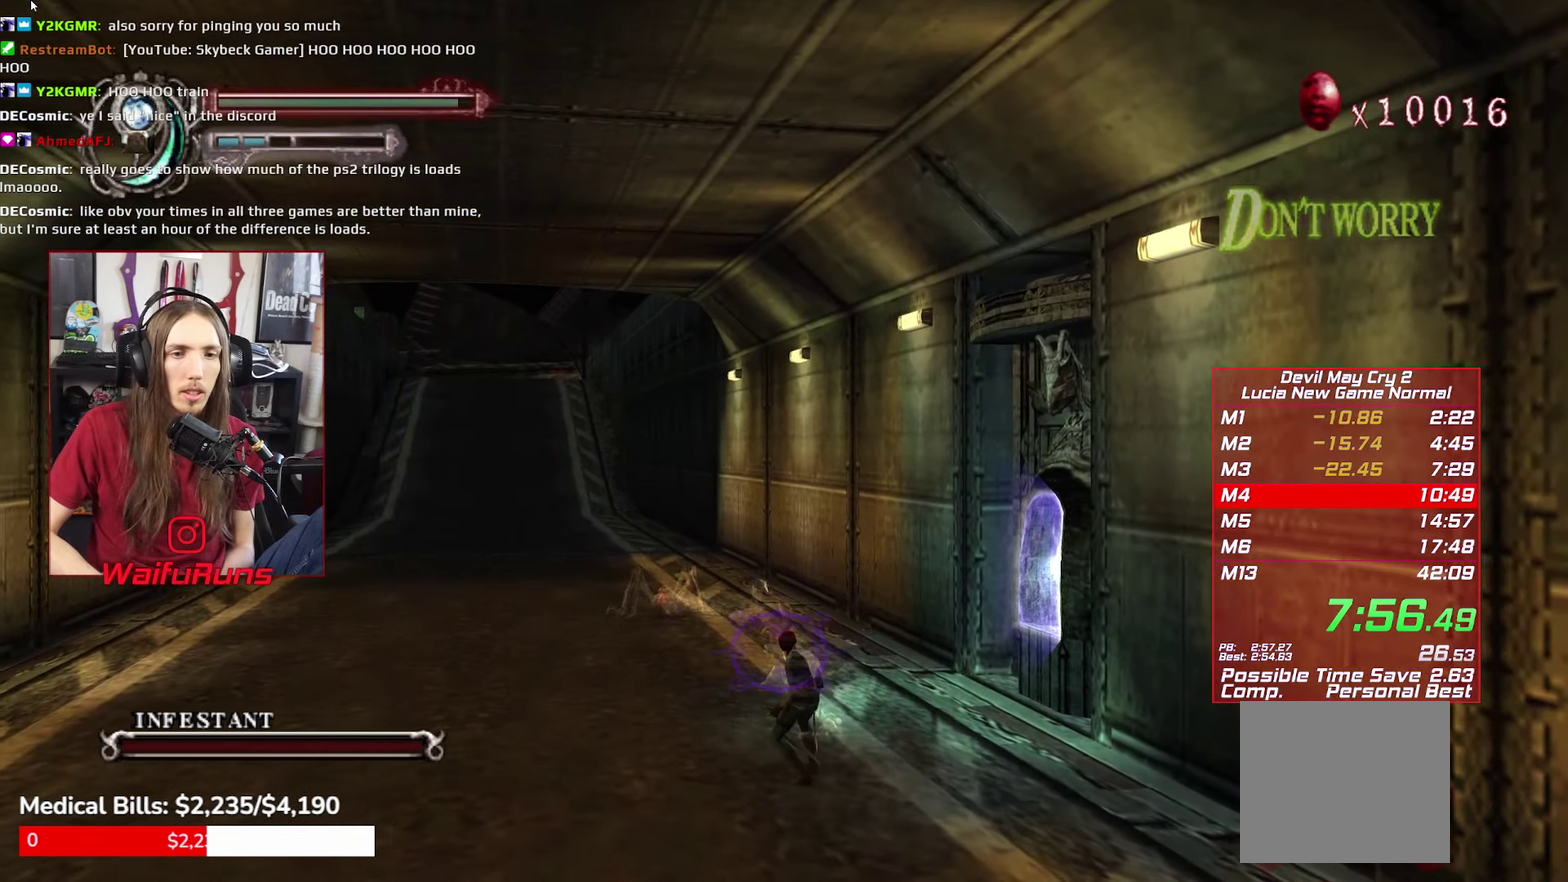
{"buttons": ["B"], "left_stick": "right", "right_stick": "center", "events": [[134, "Y", "up"], [150, "left_stick", "up"], [234, "Y", "down"], [284, "Y", "up"], [334, "left_stick", "up-left"], [384, "A", "down"], [434, "left_stick", "right"], [484, "B", "down"], [500, "A", "up"]]}
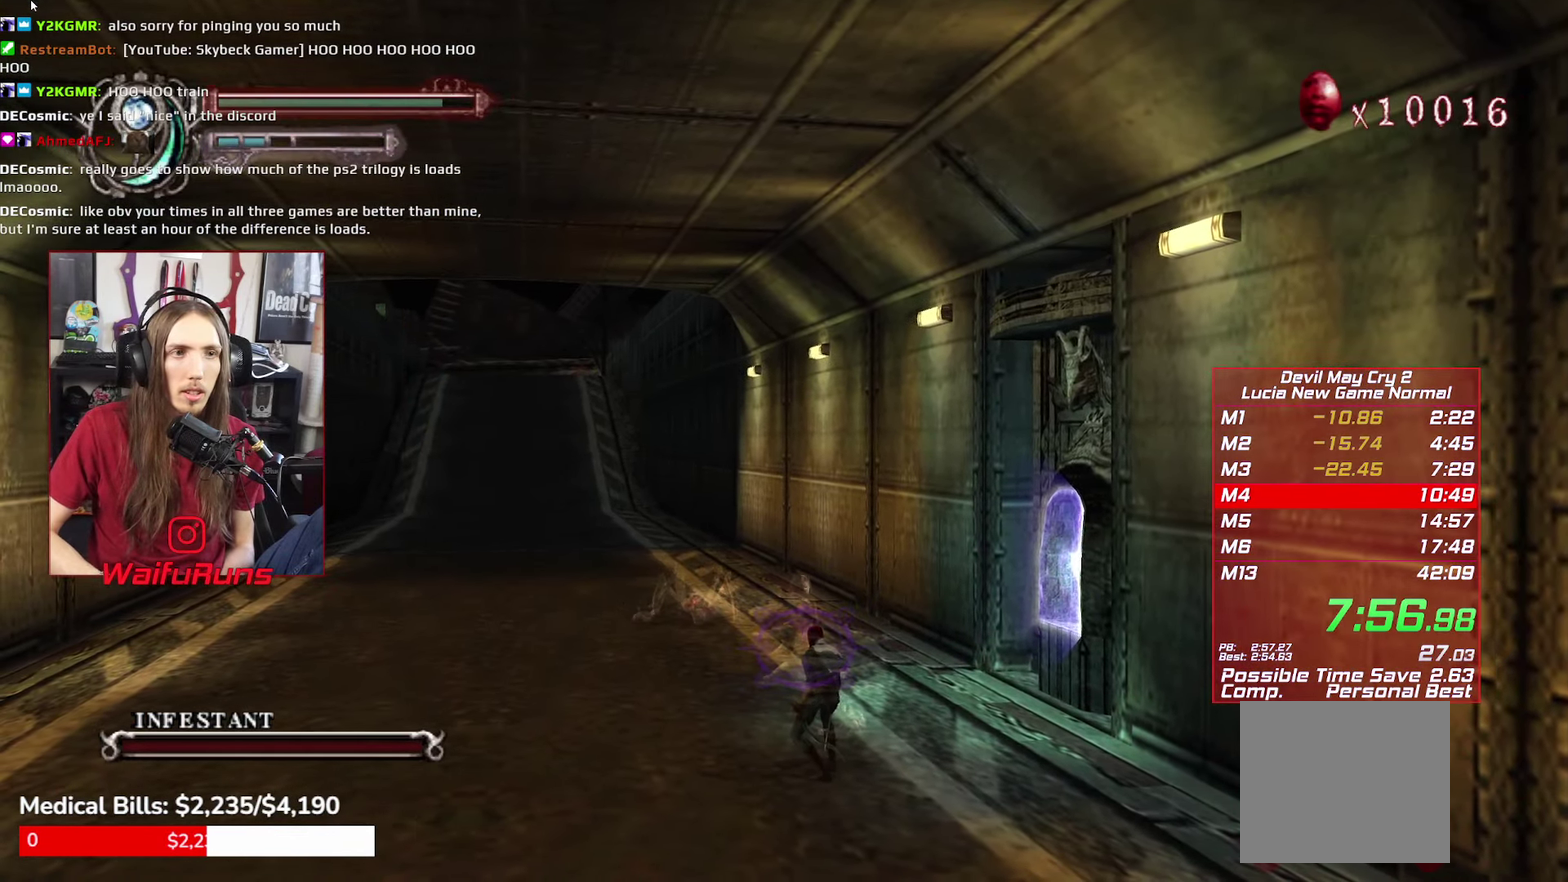
{"buttons": ["B", "Y"], "left_stick": "up-left", "right_stick": "center", "events": [[34, "Y", "down"], [50, "left_stick", "up"], [84, "A", "down"], [84, "B", "up"], [117, "left_stick", "up-left"], [134, "B", "down"], [134, "Y", "up"], [200, "left_stick", "down-right"], [217, "B", "up"], [250, "left_stick", "right"], [284, "B", "down"], [300, "A", "up"], [300, "left_stick", "up-right"], [366, "left_stick", "up"], [383, "A", "down"], [383, "B", "up"], [450, "B", "down"], [450, "left_stick", "up-left"], [466, "A", "up"], [500, "Y", "down"]]}
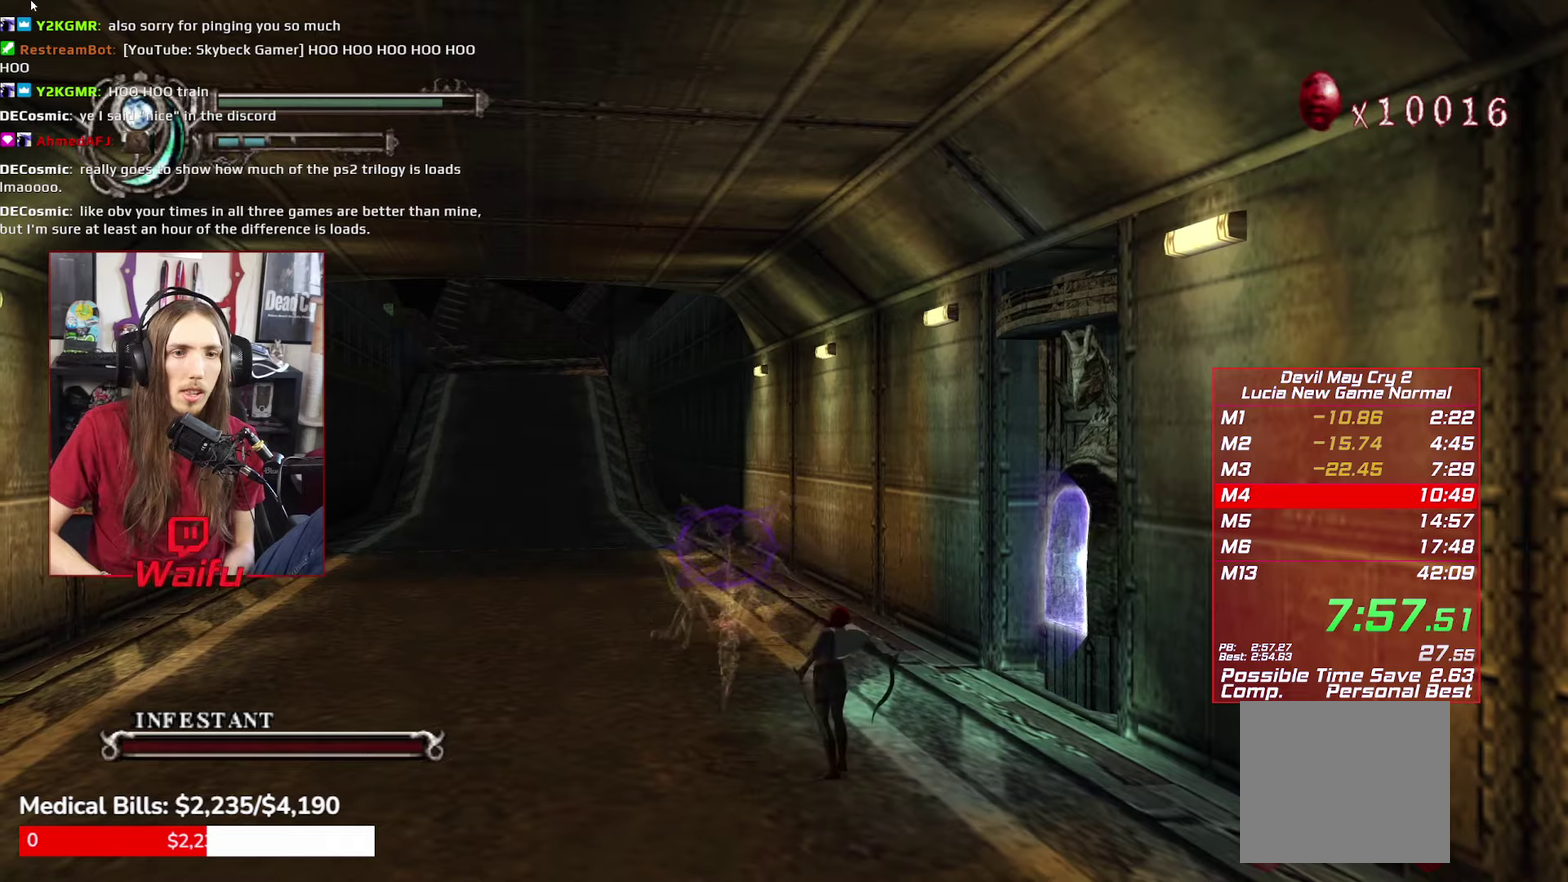
{"buttons": [], "left_stick": "up-left", "right_stick": "center", "events": [[50, "B", "up"], [116, "B", "down"], [116, "Y", "up"], [116, "left_stick", "up"], [166, "B", "up"], [216, "left_stick", "up-left"]]}
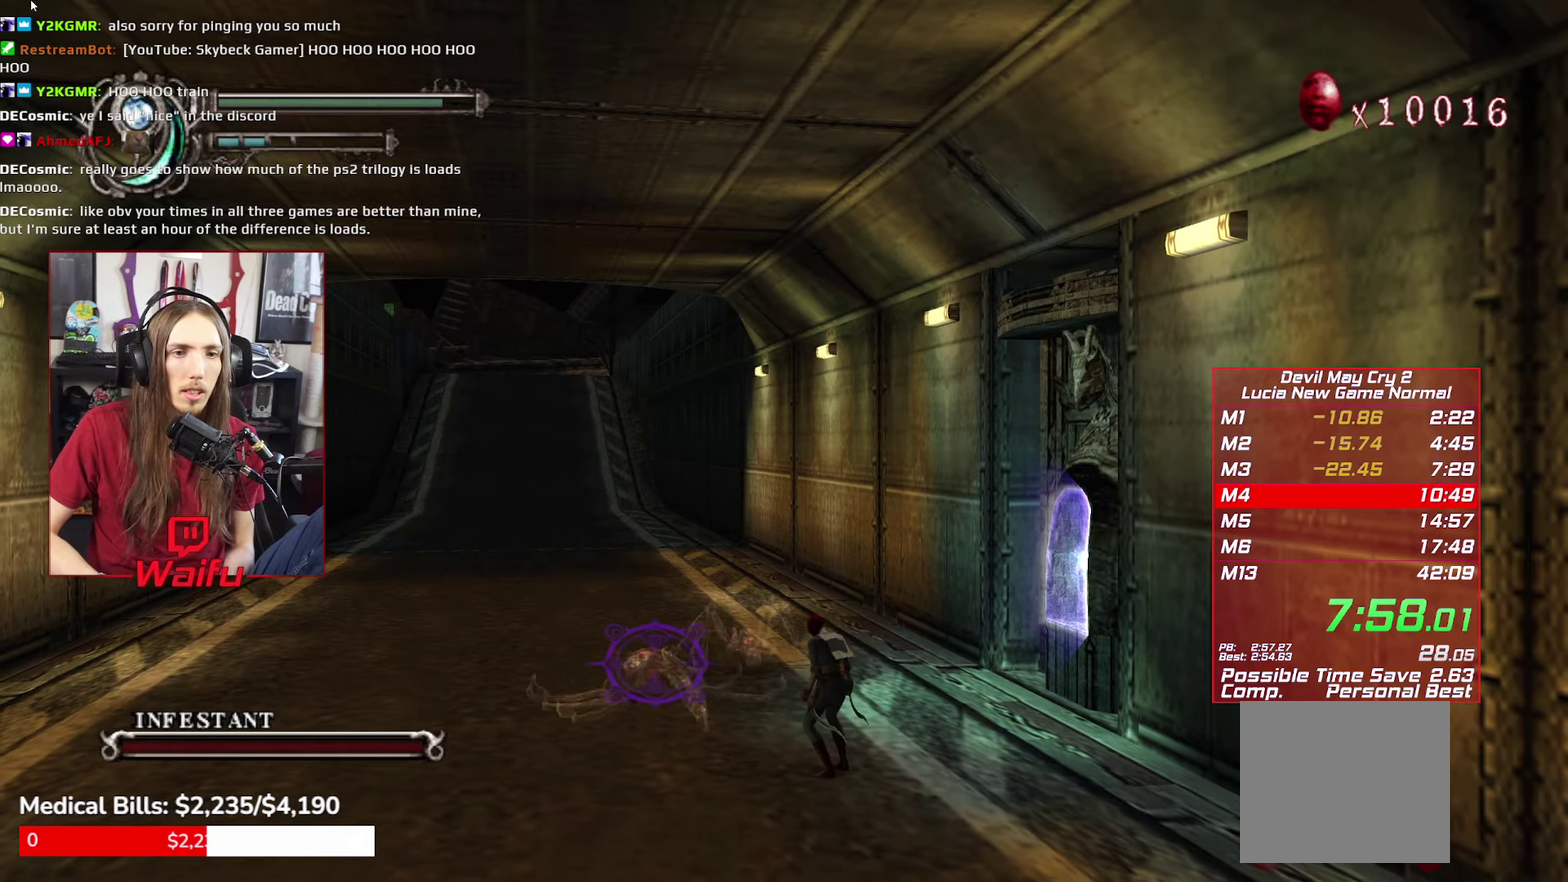
{"buttons": [], "left_stick": "up-left", "right_stick": "center", "events": [[400, "Y", "down"], [466, "Y", "up"]]}